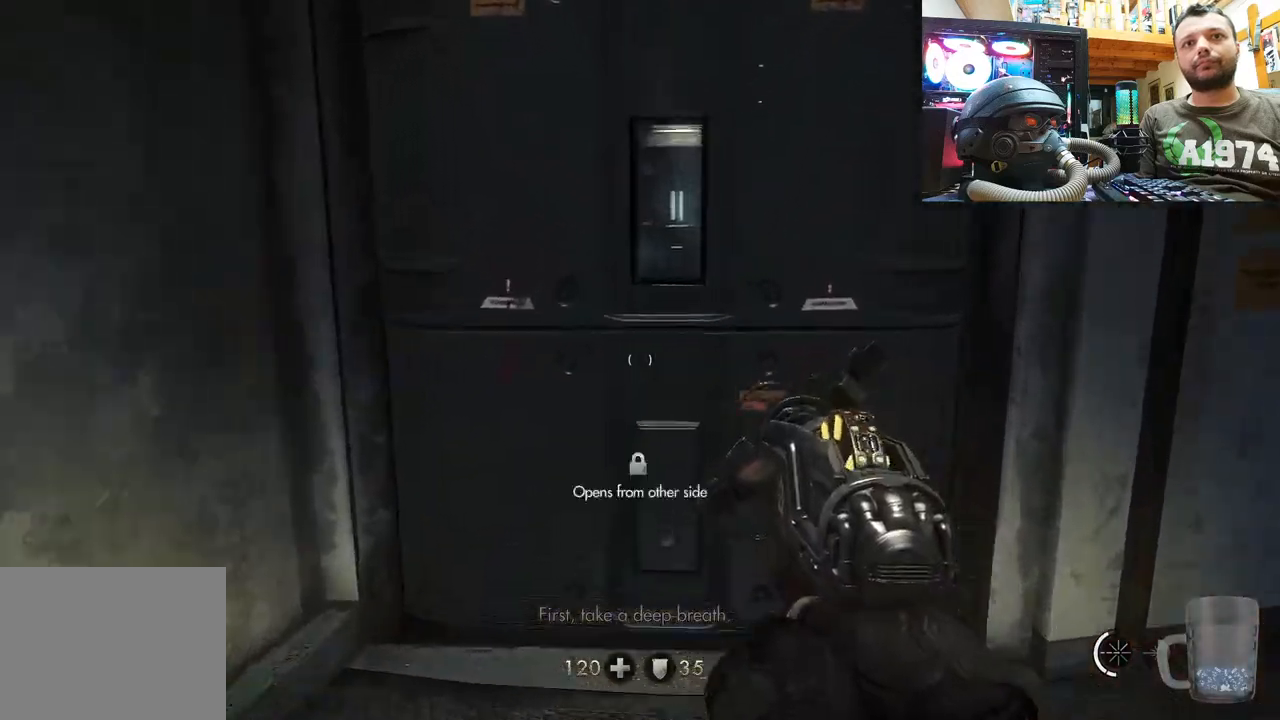
Gameplay with a controller (PlayStation layout); each line is a JSON object with the inputs held at the frame after it. "events" lists button and stick changes between this image and that frame as [ms after this image, input, new state], when the widget could be followed in between.
{"buttons": [], "left_stick": "center", "right_stick": "center", "events": [[417, "left_stick", "center"]]}
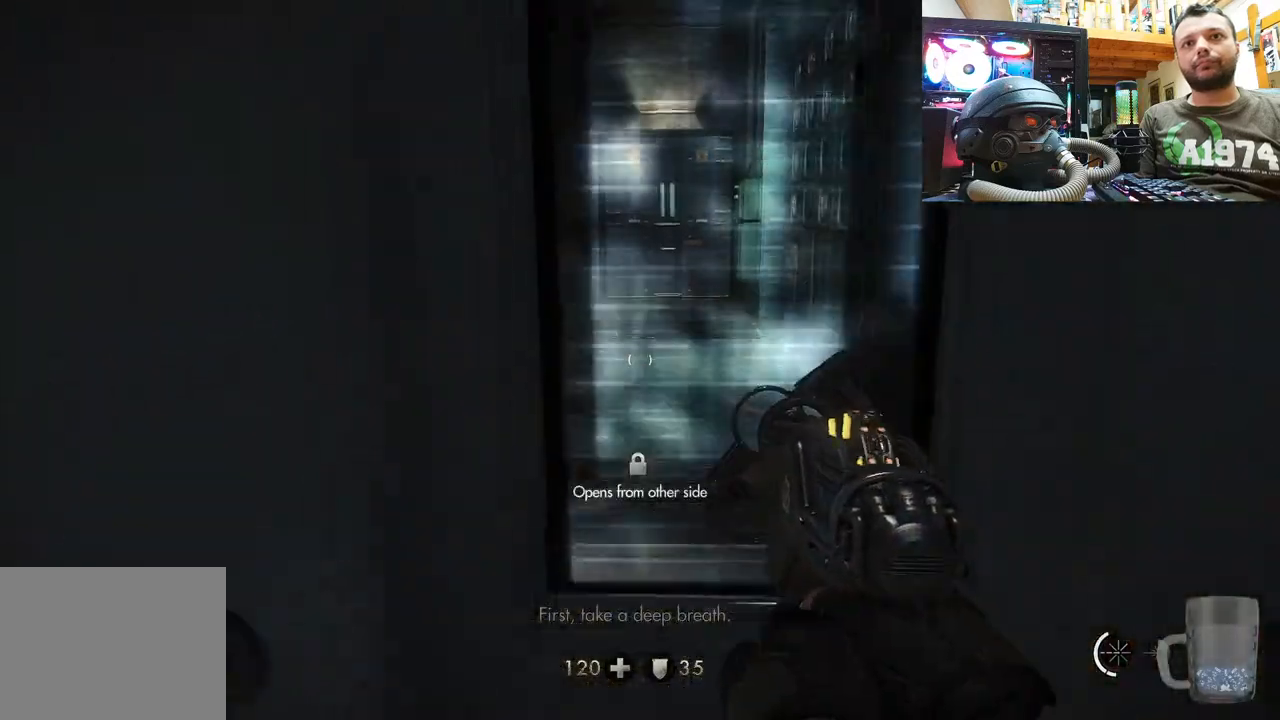
{"buttons": [], "left_stick": "down", "right_stick": "up-left", "events": [[300, "right_stick", "up-left"], [467, "left_stick", "down"]]}
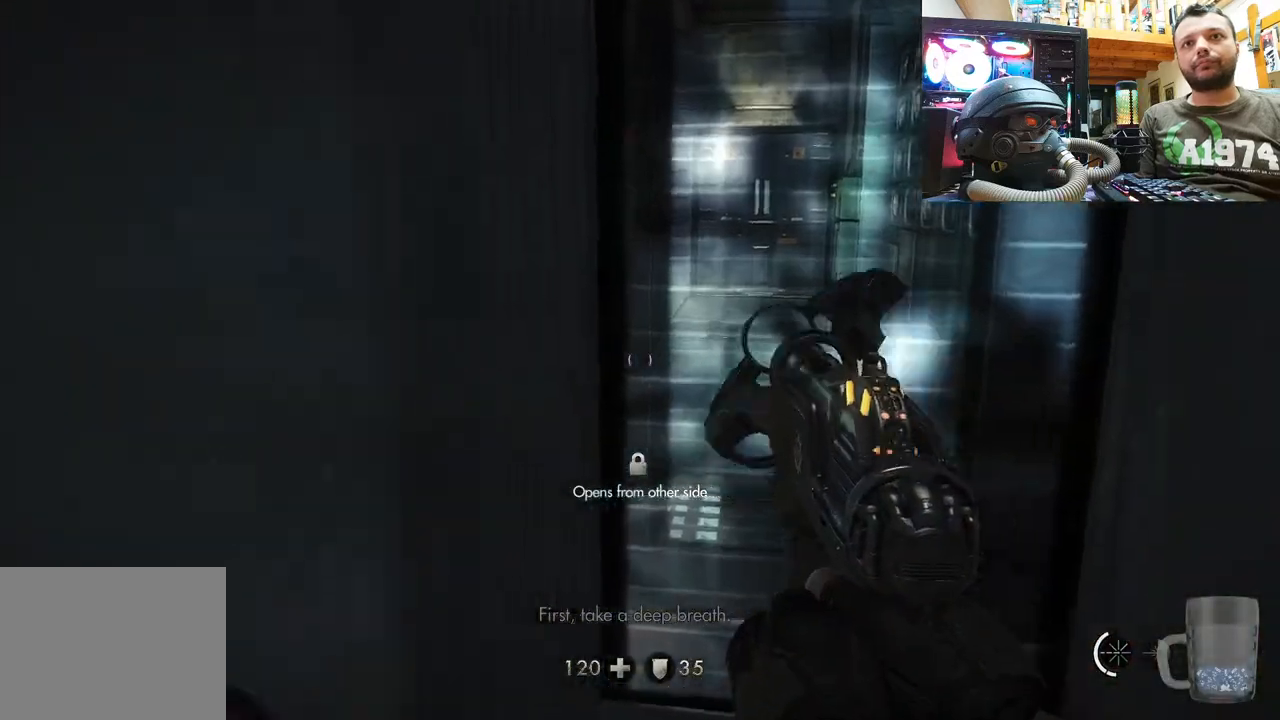
{"buttons": [], "left_stick": "up-left", "right_stick": "up-left", "events": [[83, "right_stick", "center"], [150, "left_stick", "right"], [250, "right_stick", "up-left"], [400, "left_stick", "center"], [483, "left_stick", "up-left"]]}
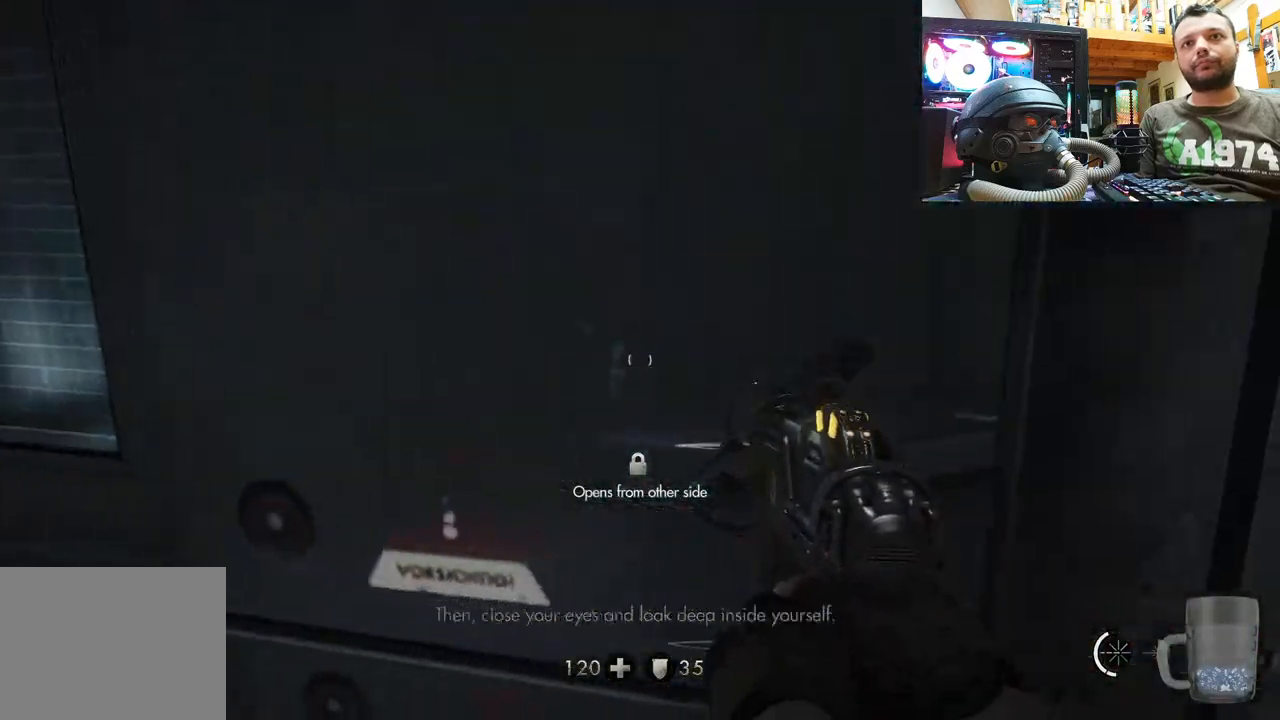
{"buttons": [], "left_stick": "up", "right_stick": "center", "events": [[83, "right_stick", "center"], [217, "left_stick", "center"], [383, "left_stick", "up"]]}
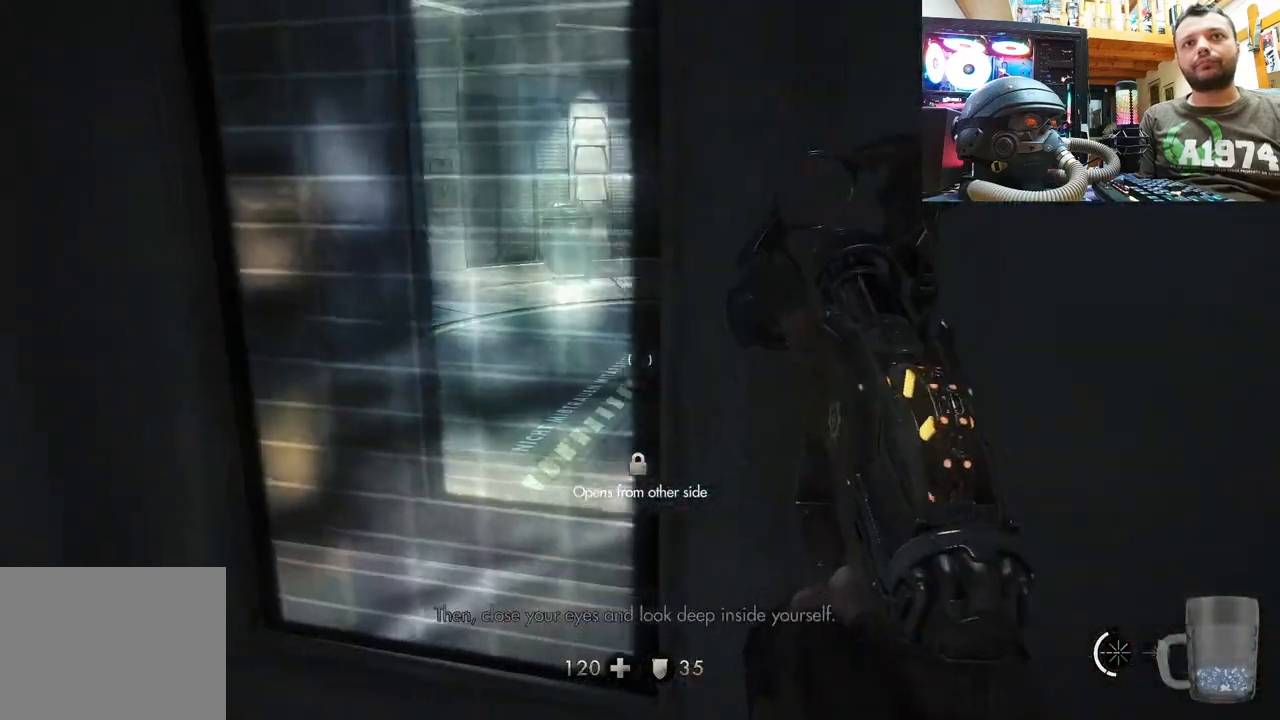
{"buttons": [], "left_stick": "down", "right_stick": "left", "events": [[50, "left_stick", "center"], [133, "right_stick", "up-left"], [217, "right_stick", "left"], [333, "left_stick", "down"]]}
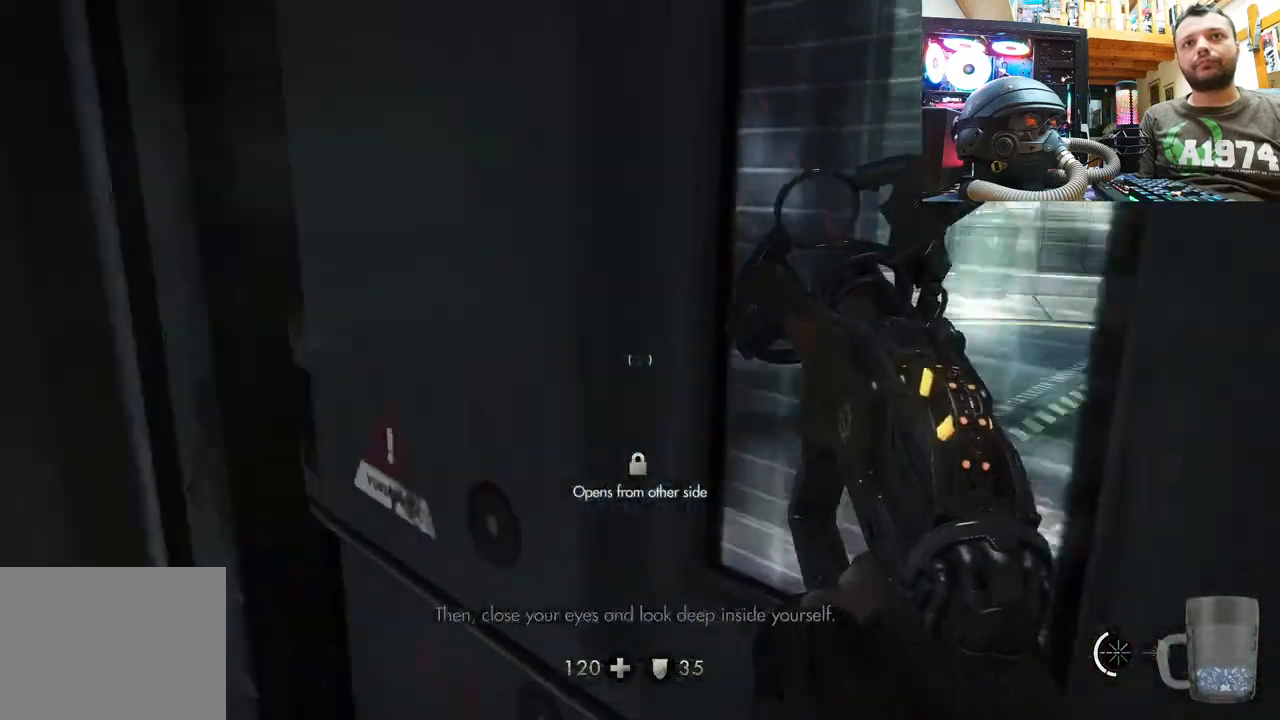
{"buttons": [], "left_stick": "up-left", "right_stick": "right", "events": [[17, "left_stick", "down-left"], [150, "right_stick", "center"], [317, "left_stick", "up-left"], [400, "right_stick", "right"]]}
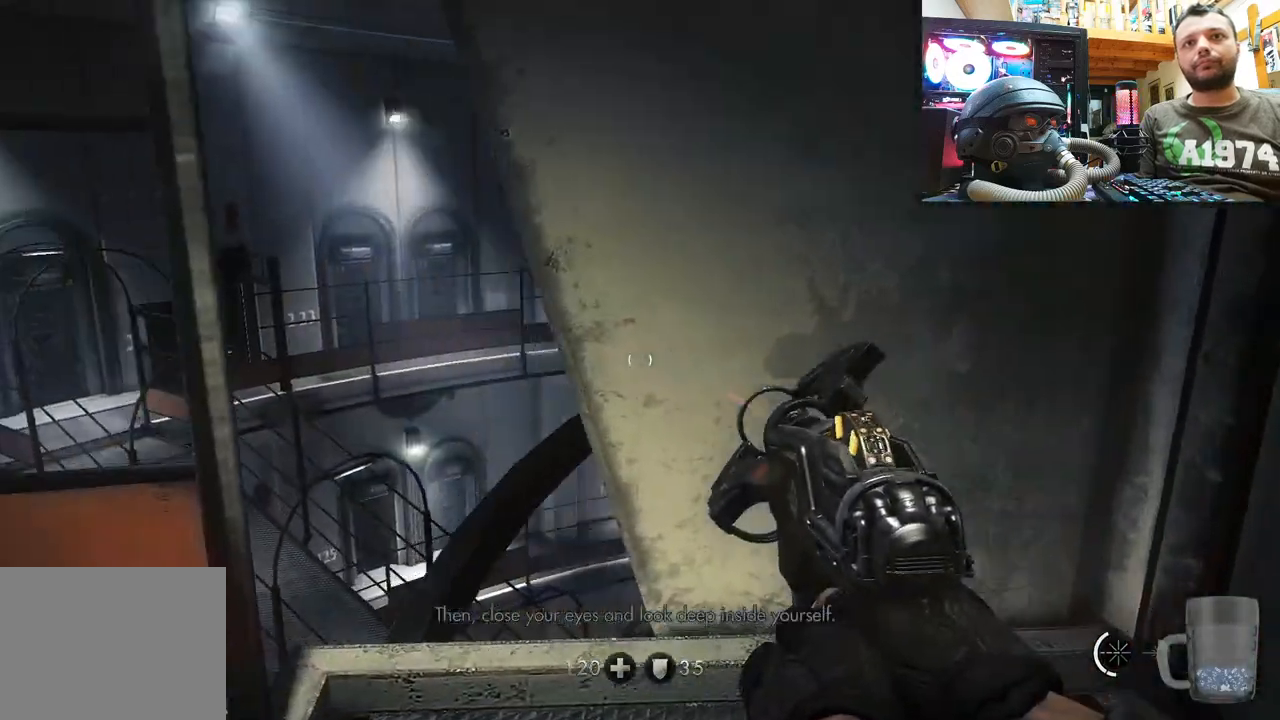
{"buttons": [], "left_stick": "up-left", "right_stick": "right", "events": [[350, "left_stick", "up"], [467, "left_stick", "up-left"]]}
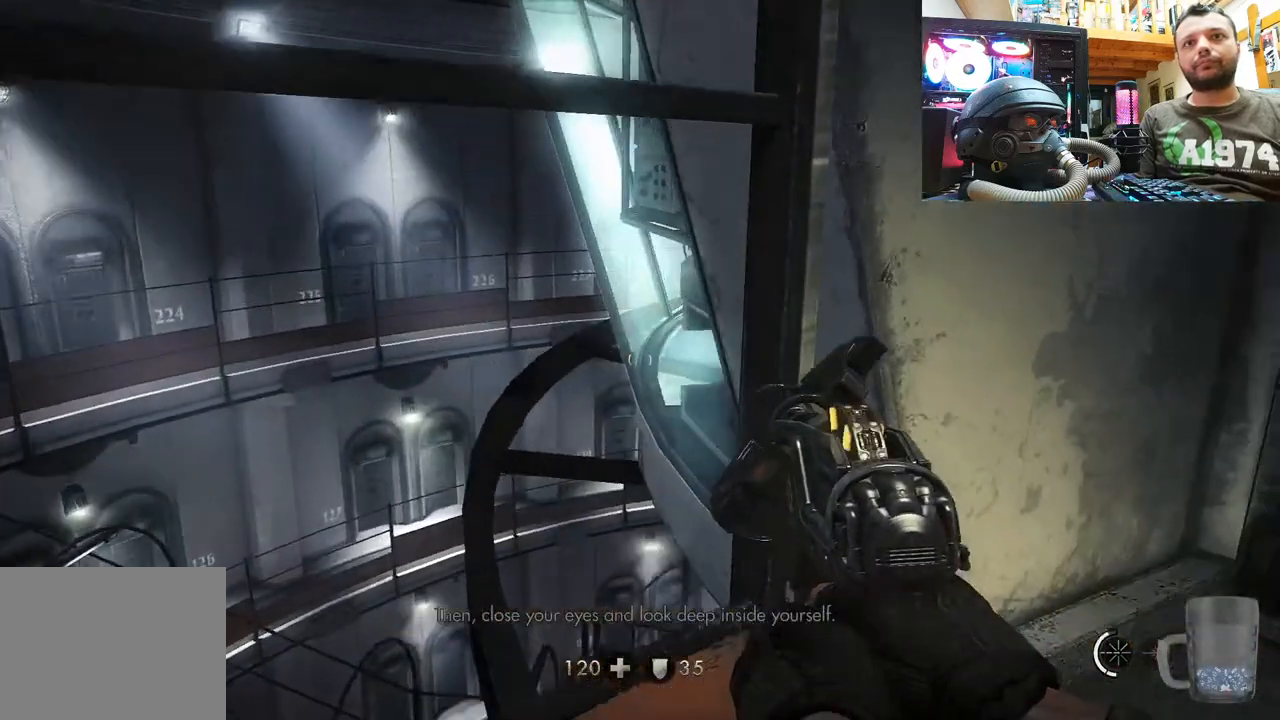
{"buttons": [], "left_stick": "center", "right_stick": "center", "events": [[167, "left_stick", "down-left"], [267, "right_stick", "center"], [300, "left_stick", "center"]]}
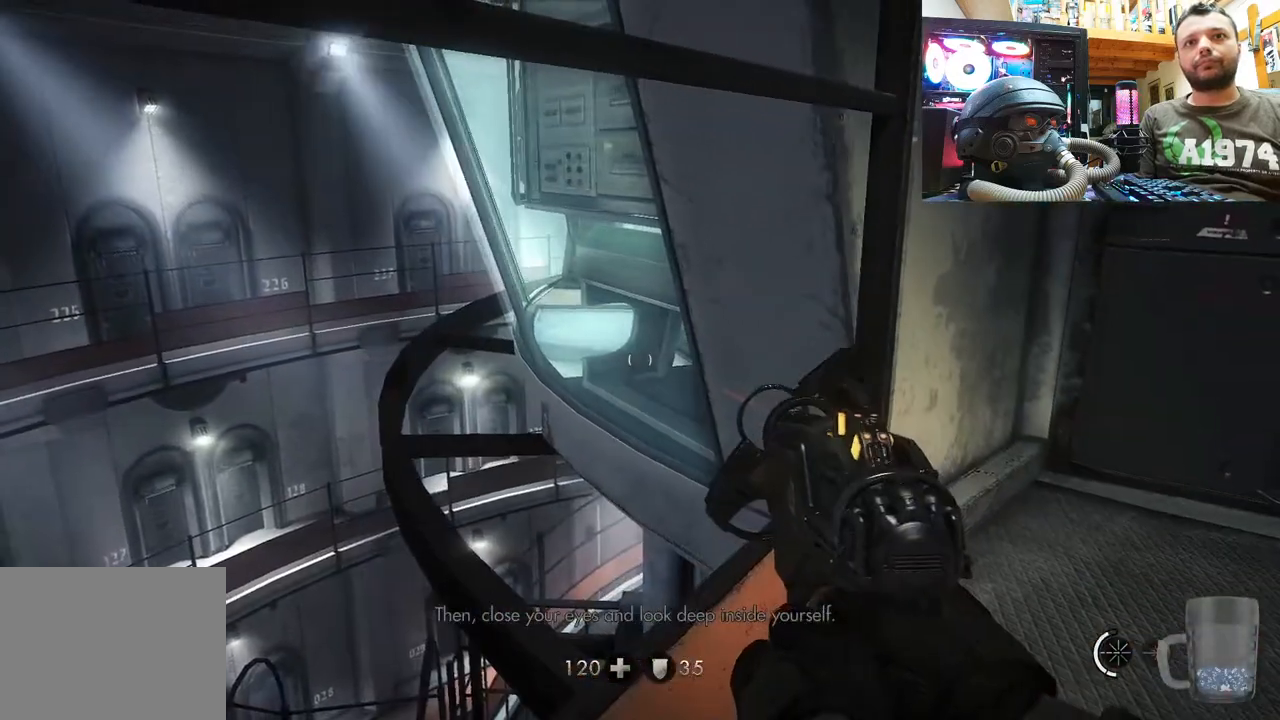
{"buttons": [], "left_stick": "center", "right_stick": "left", "events": [[33, "left_stick", "down-left"], [50, "right_stick", "down"], [133, "right_stick", "down-left"], [200, "left_stick", "center"], [250, "right_stick", "left"]]}
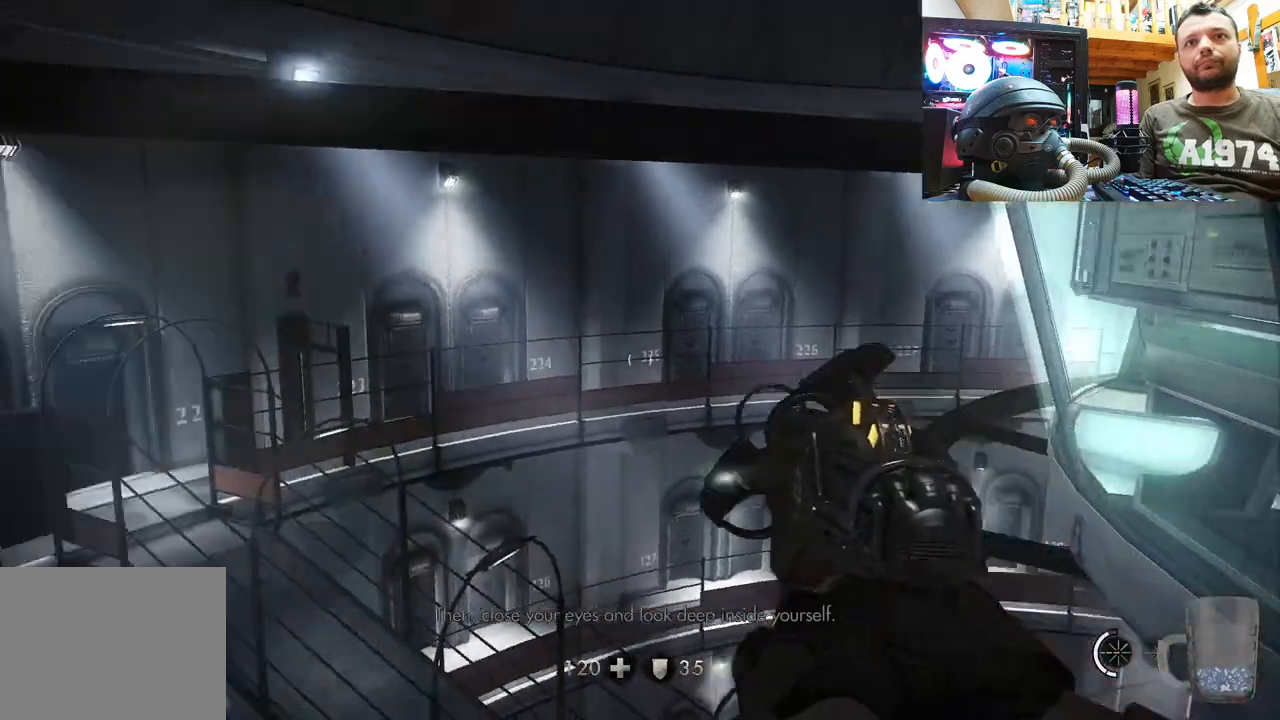
{"buttons": [], "left_stick": "up-left", "right_stick": "center", "events": [[150, "left_stick", "up-left"], [383, "right_stick", "center"]]}
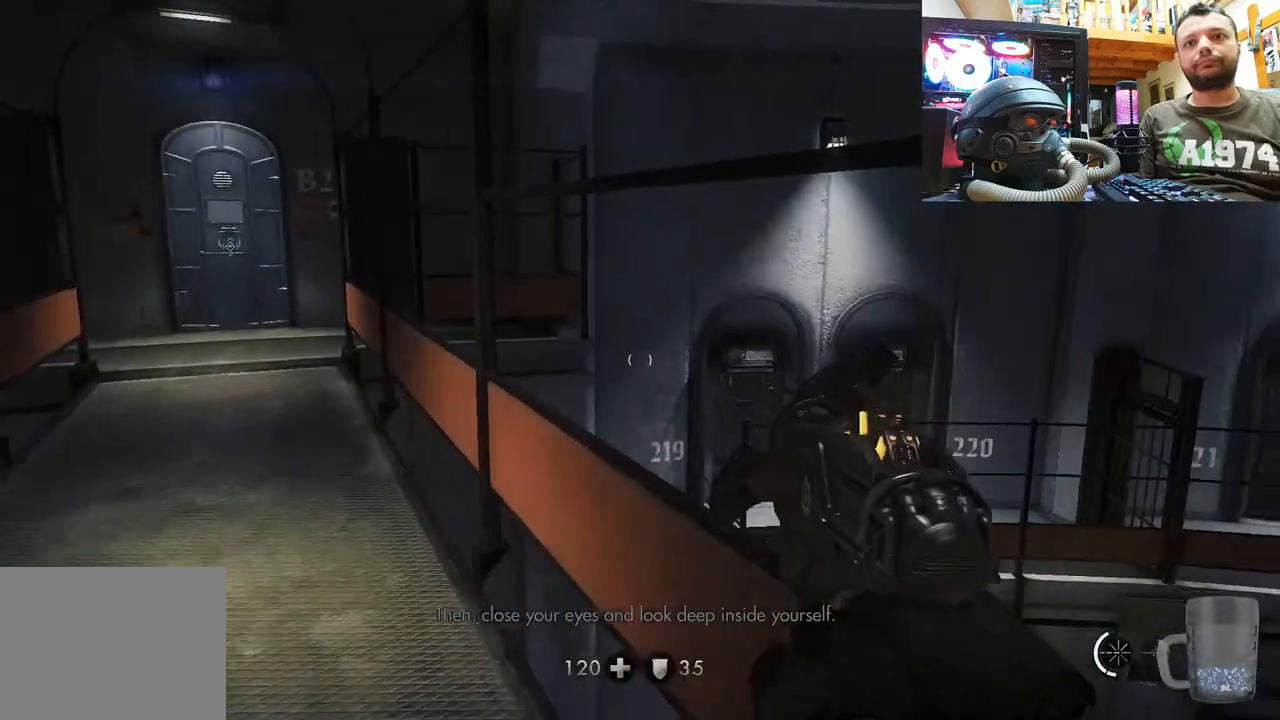
{"buttons": [], "left_stick": "up-left", "right_stick": "up-right", "events": [[100, "right_stick", "left"], [167, "right_stick", "up-left"], [267, "right_stick", "up-right"]]}
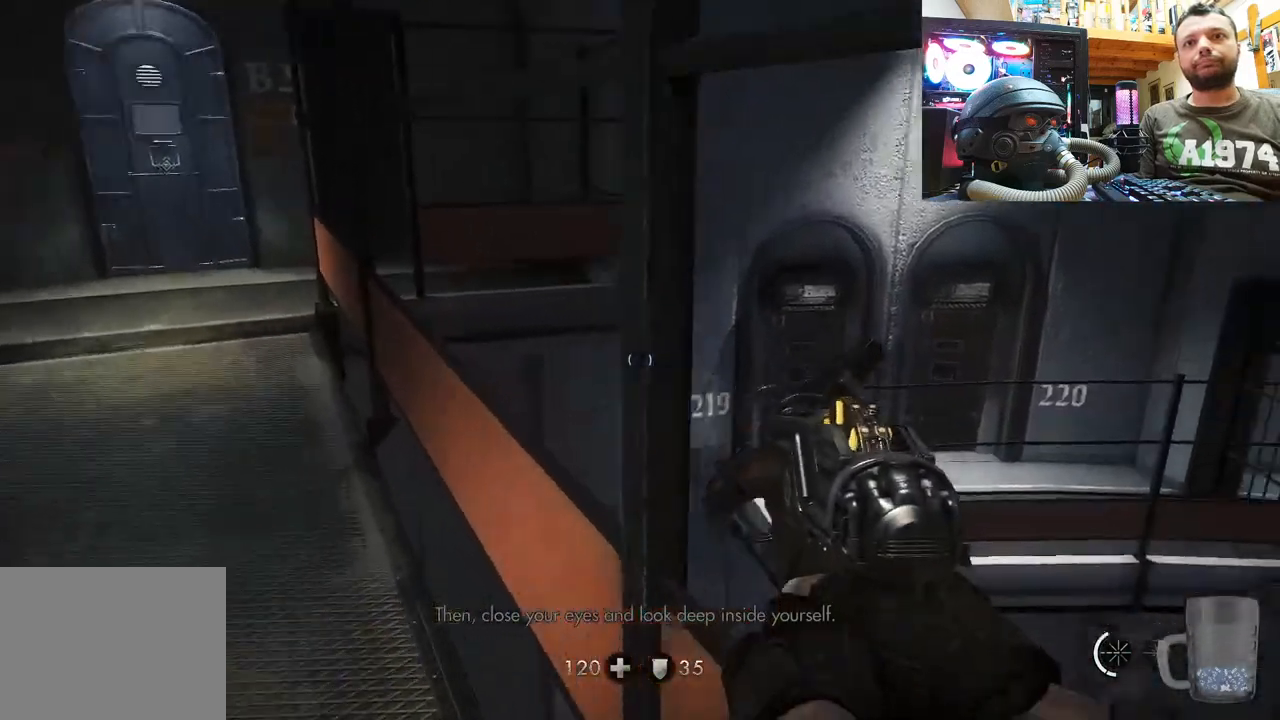
{"buttons": [], "left_stick": "up-left", "right_stick": "center", "events": [[200, "right_stick", "up"], [300, "right_stick", "center"]]}
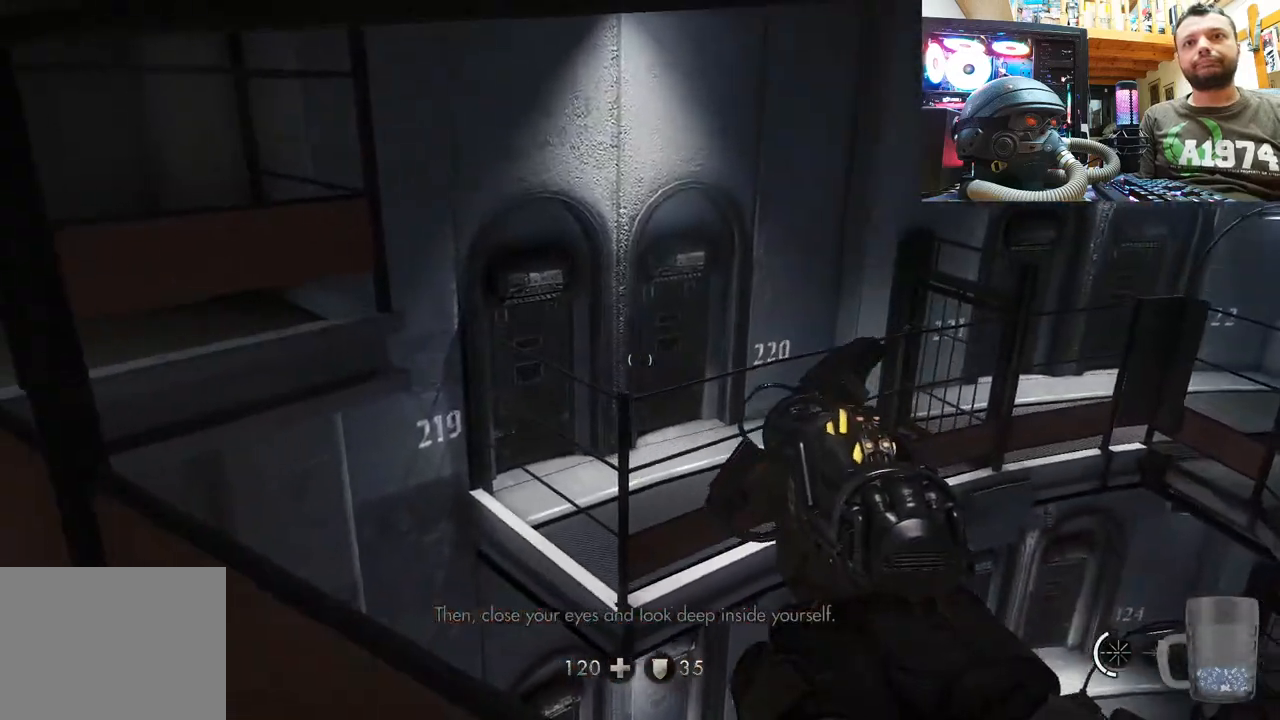
{"buttons": [], "left_stick": "left", "right_stick": "up-right", "events": [[17, "right_stick", "up-left"], [200, "left_stick", "center"], [350, "right_stick", "up-right"], [400, "left_stick", "up"], [483, "left_stick", "left"]]}
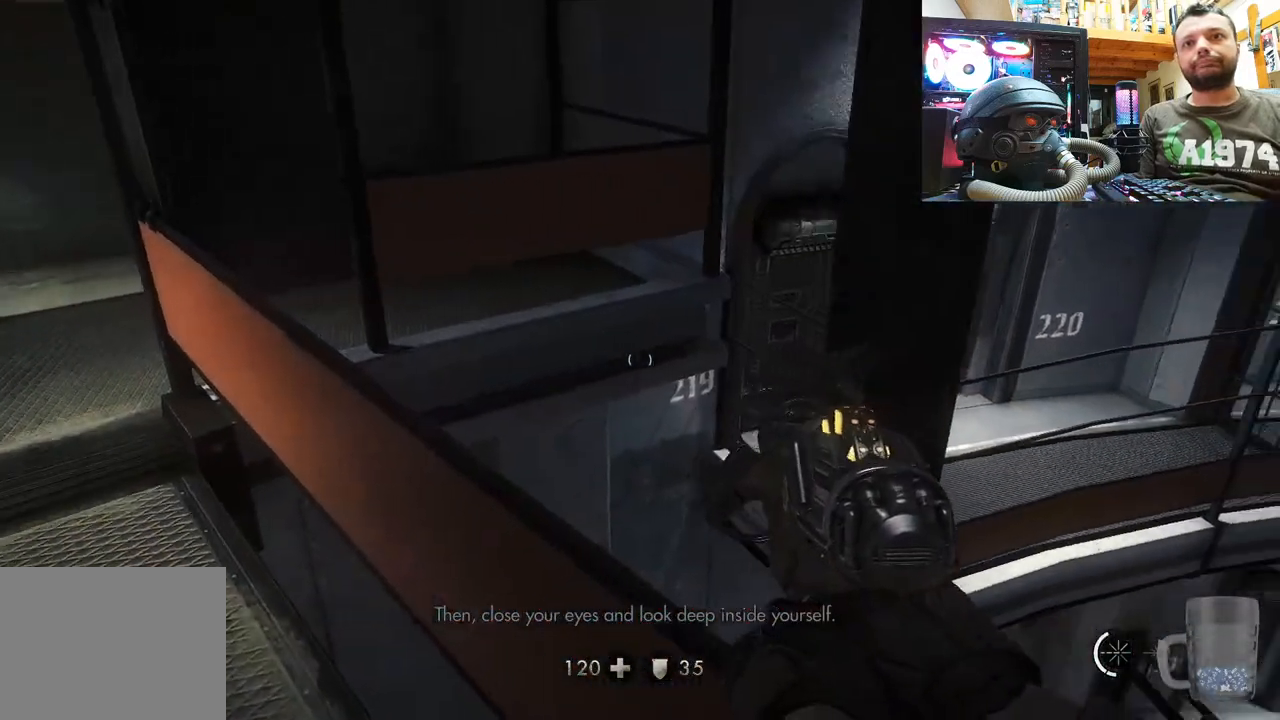
{"buttons": [], "left_stick": "up-left", "right_stick": "center", "events": [[50, "right_stick", "up"], [200, "right_stick", "right"], [267, "left_stick", "up-left"], [317, "right_stick", "down-right"], [467, "right_stick", "center"]]}
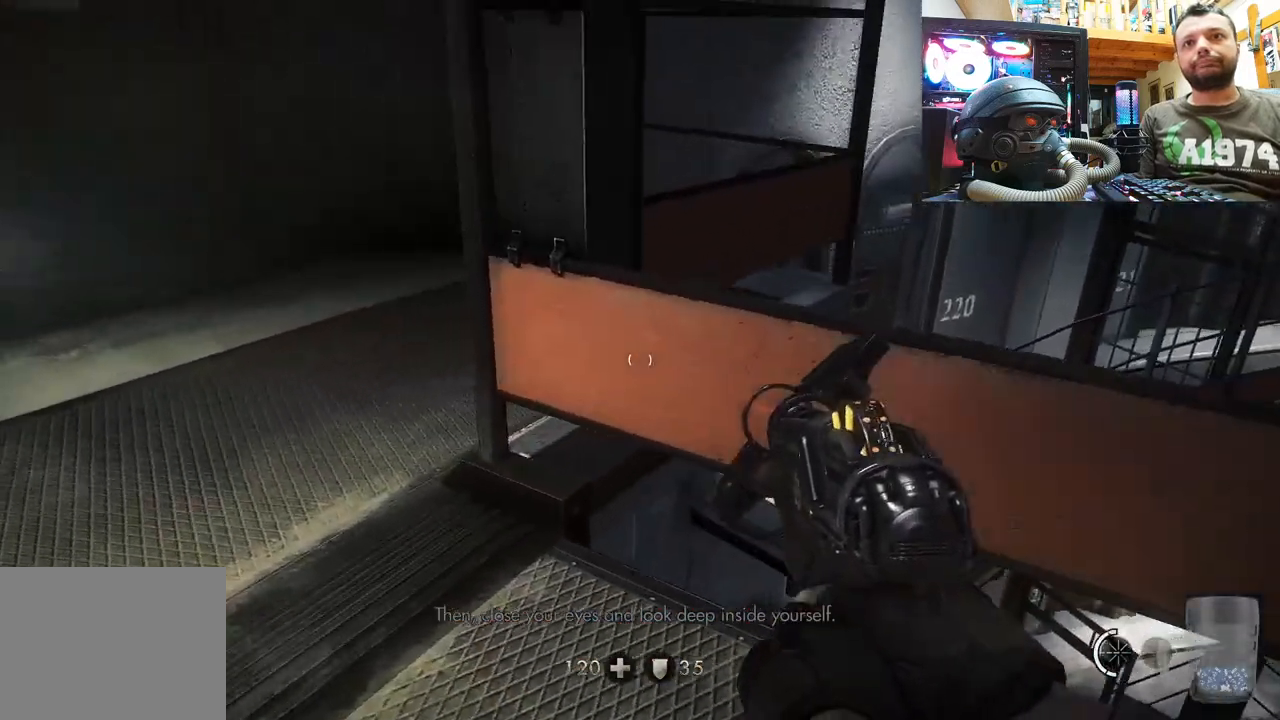
{"buttons": [], "left_stick": "up-left", "right_stick": "right", "events": [[50, "right_stick", "down-right"], [333, "right_stick", "right"]]}
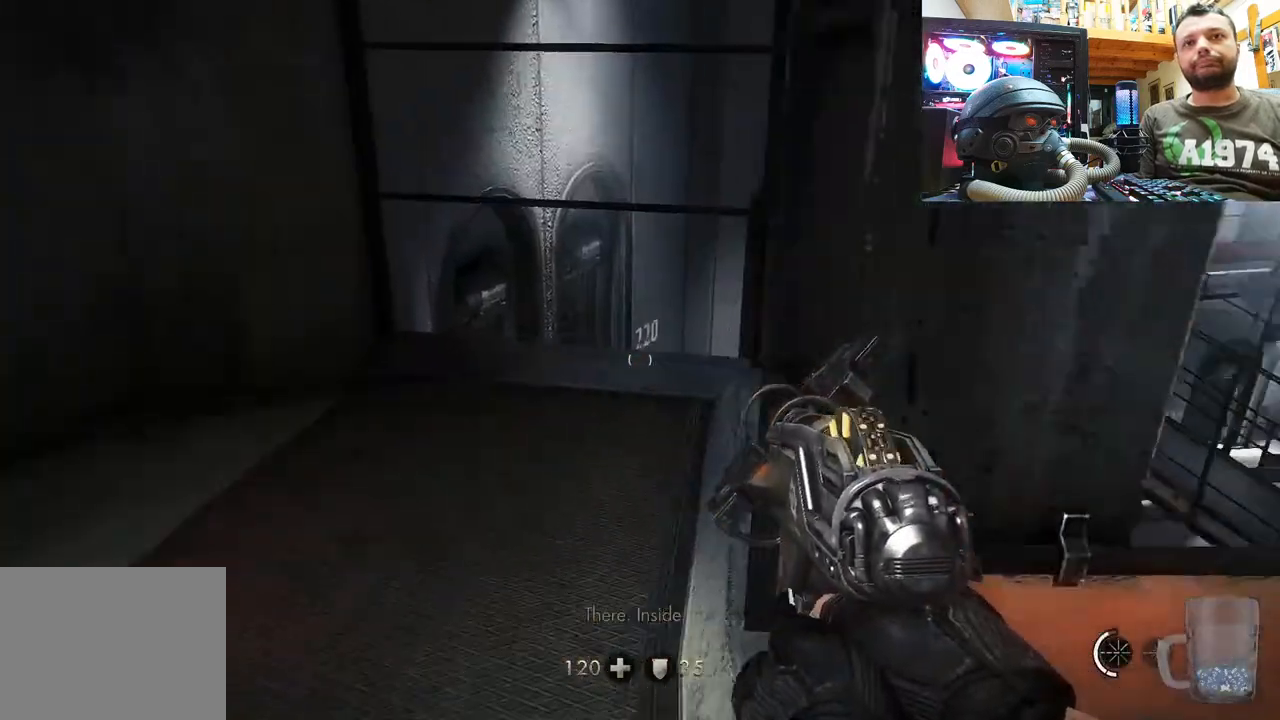
{"buttons": [], "left_stick": "up", "right_stick": "up", "events": [[133, "right_stick", "center"], [267, "left_stick", "up"], [283, "right_stick", "up-right"], [483, "right_stick", "up"]]}
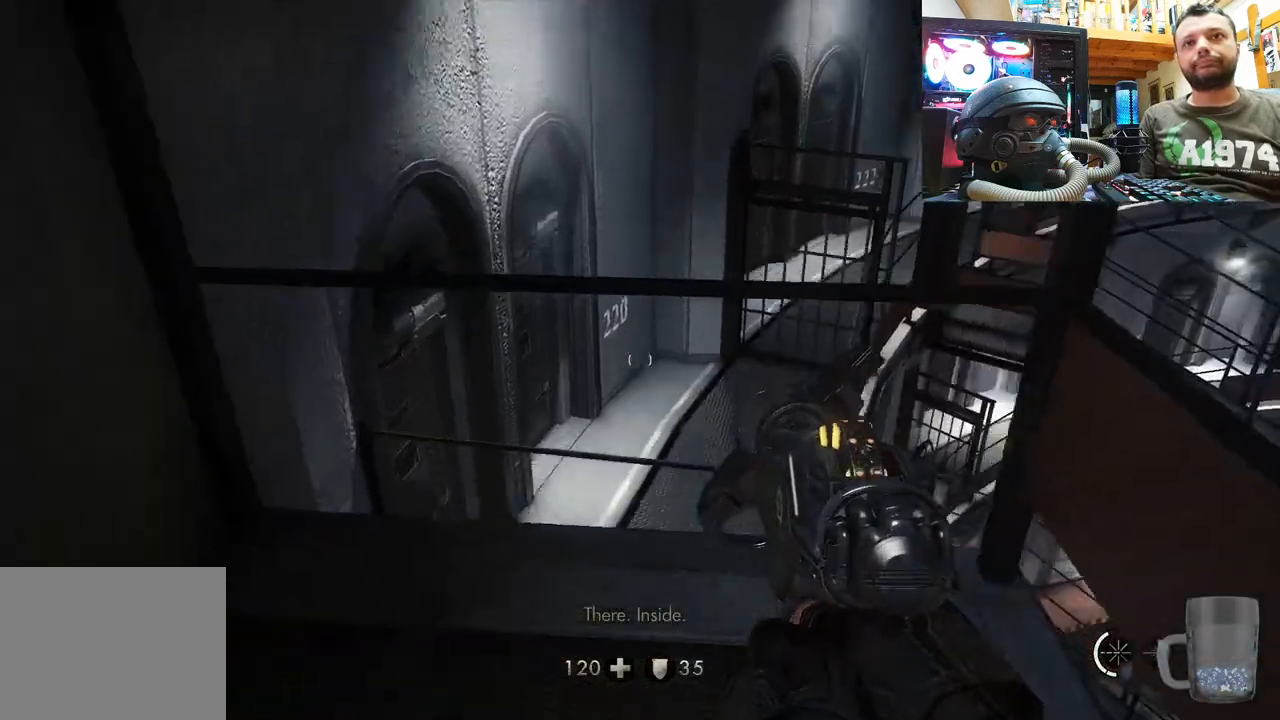
{"buttons": [], "left_stick": "center", "right_stick": "down-right", "events": [[233, "right_stick", "right"], [267, "left_stick", "center"], [417, "right_stick", "down-right"]]}
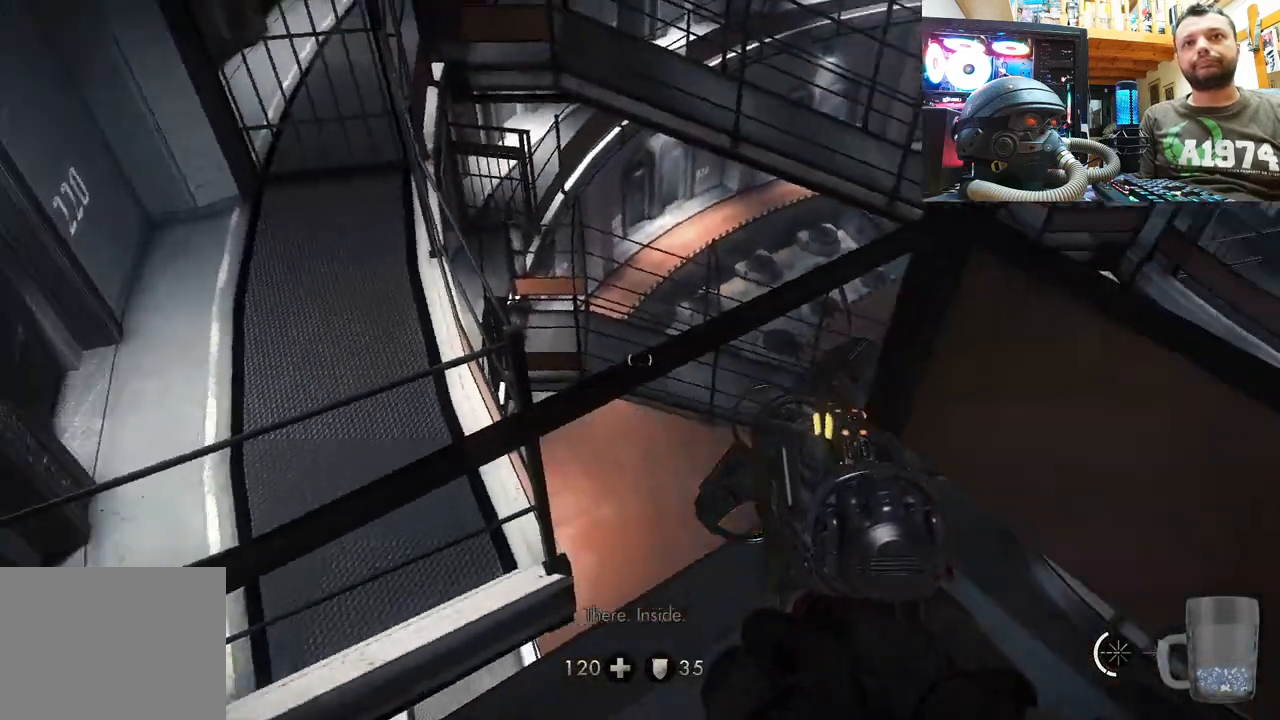
{"buttons": [], "left_stick": "up-right", "right_stick": "down-right", "events": [[500, "left_stick", "up-right"]]}
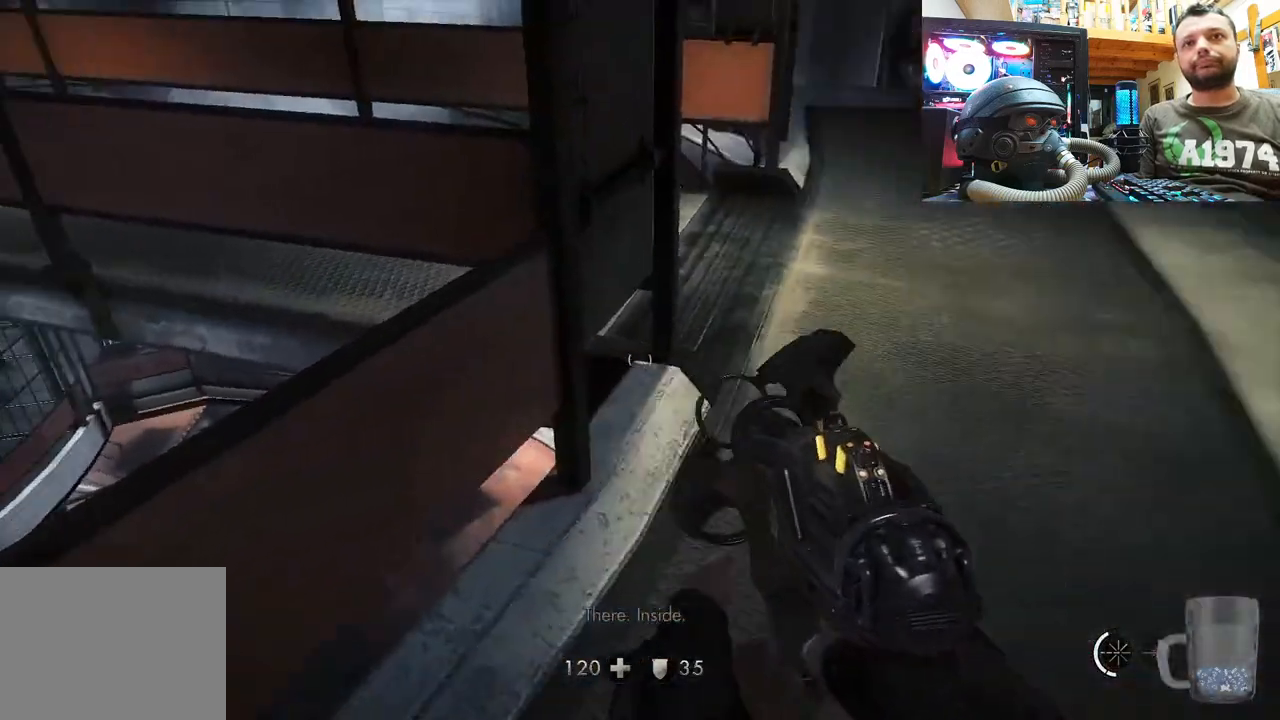
{"buttons": [], "left_stick": "up", "right_stick": "center", "events": [[167, "right_stick", "up-left"], [217, "left_stick", "up"], [367, "right_stick", "down-left"], [467, "right_stick", "center"]]}
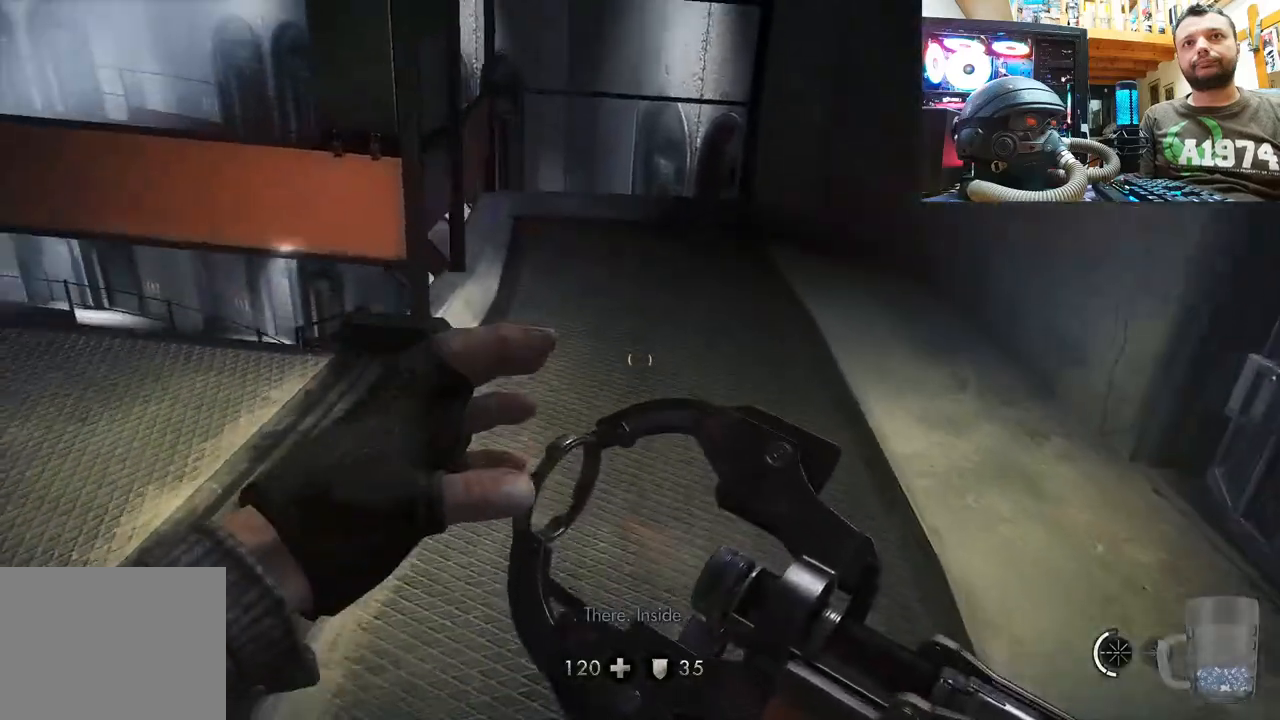
{"buttons": [], "left_stick": "down", "right_stick": "up-left", "events": [[17, "L3", "down"], [217, "L3", "up"], [317, "left_stick", "down"], [317, "right_stick", "up-left"]]}
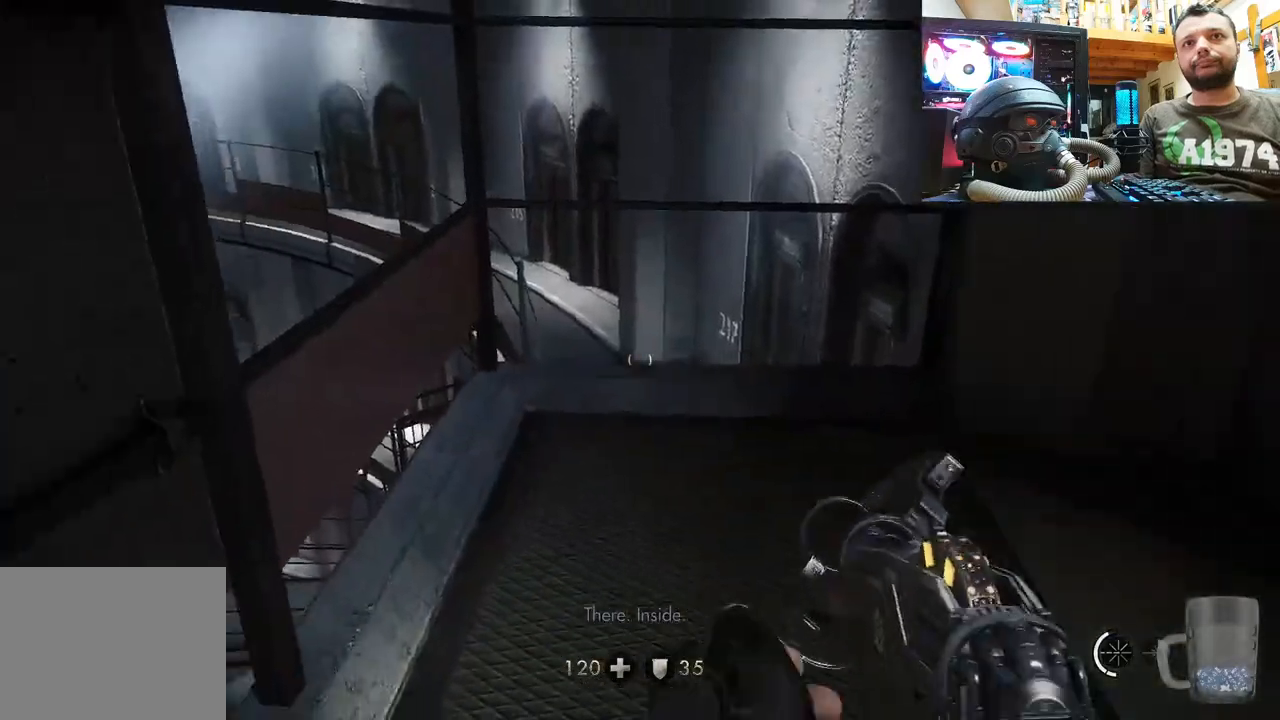
{"buttons": [], "left_stick": "down-left", "right_stick": "up"}
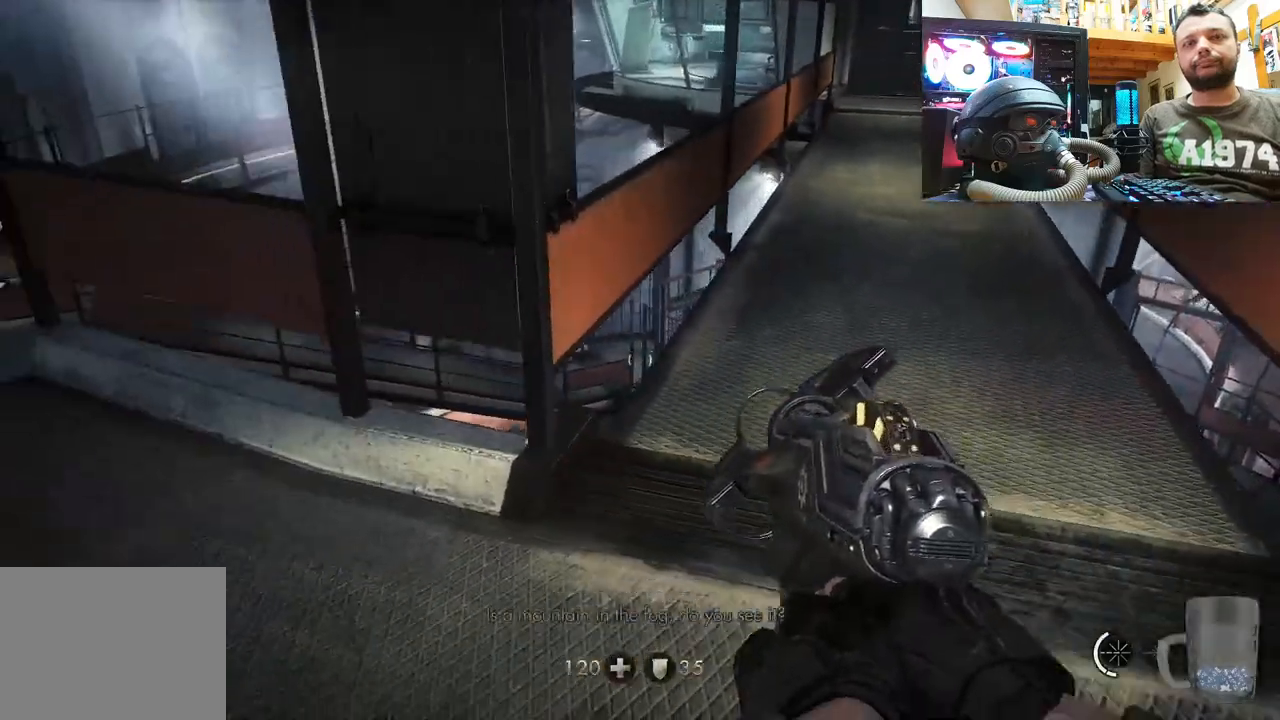
{"buttons": [], "left_stick": "up-right", "right_stick": "right", "events": [[17, "right_stick", "up-right"], [67, "TOUCHPAD", "down"], [133, "left_stick", "up-left"], [283, "right_stick", "right"], [317, "left_stick", "up-right"], [433, "TOUCHPAD", "up"]]}
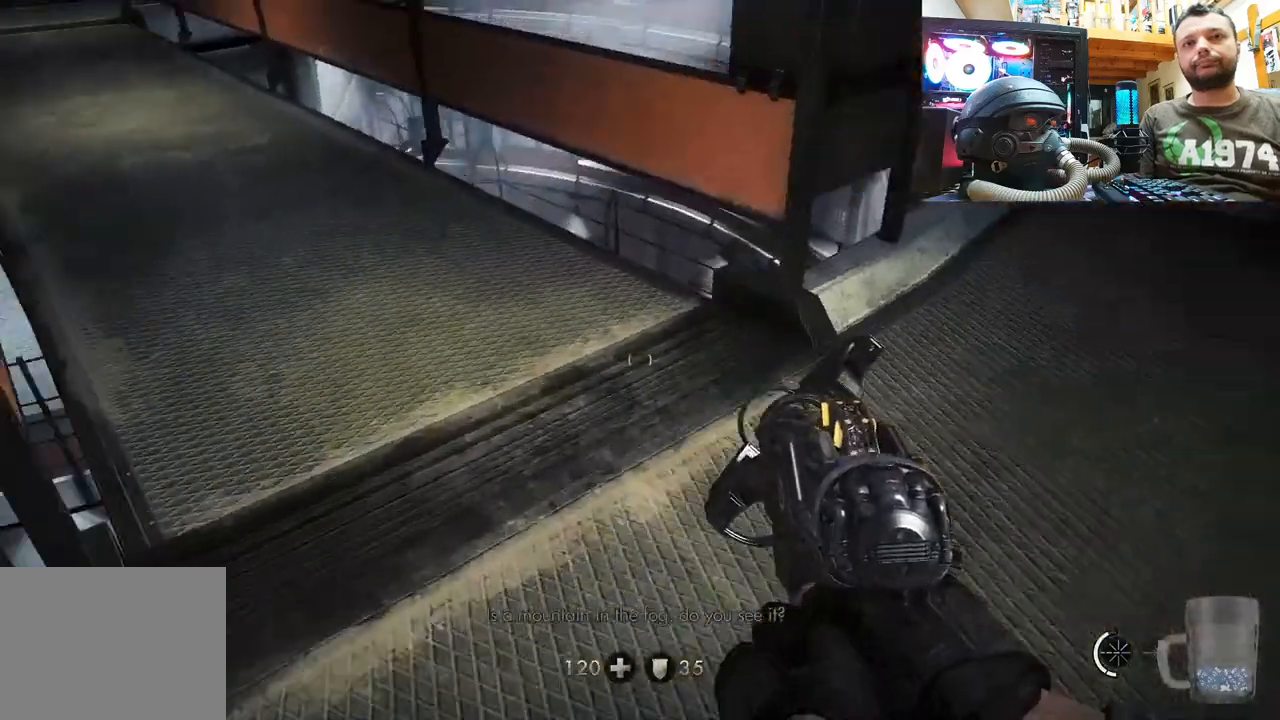
{"buttons": [], "left_stick": "up", "right_stick": "center", "events": [[83, "right_stick", "down-right"], [183, "left_stick", "up"], [217, "L3", "down"], [233, "right_stick", "center"], [467, "L3", "up"]]}
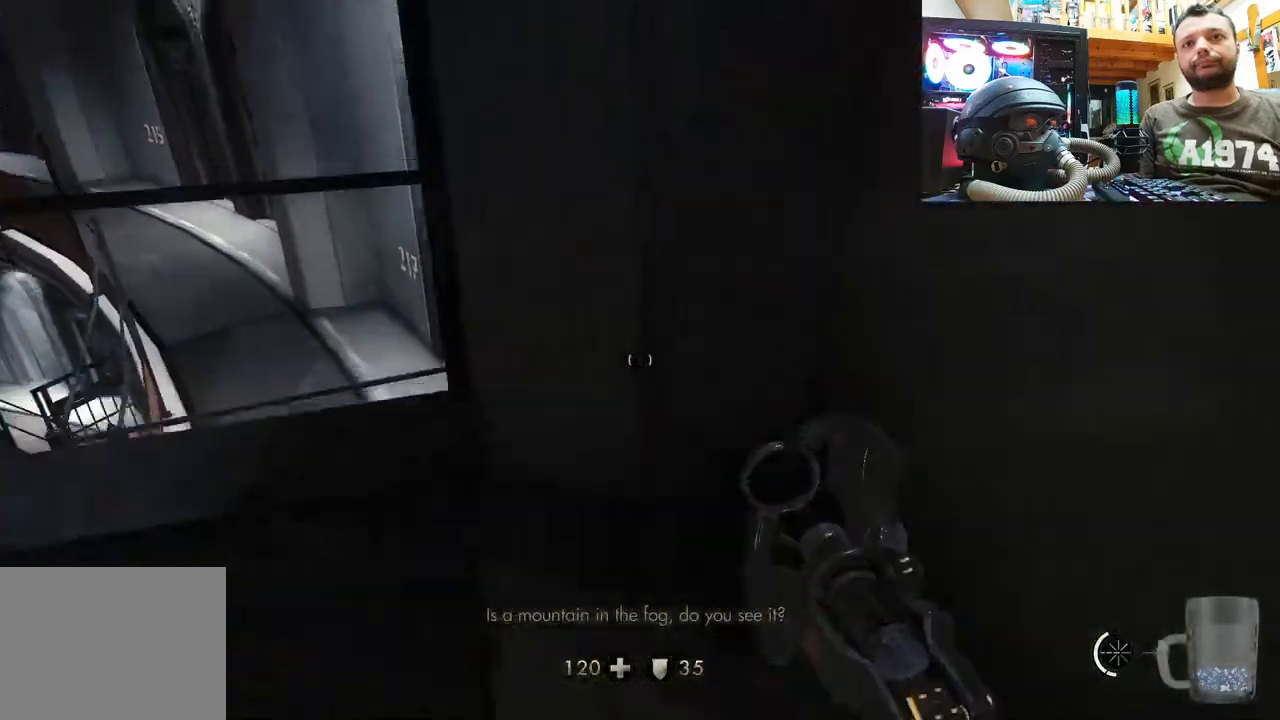
{"buttons": [], "left_stick": "up", "right_stick": "center", "events": [[133, "right_stick", "up-left"], [267, "left_stick", "center"], [450, "left_stick", "up"], [500, "right_stick", "center"]]}
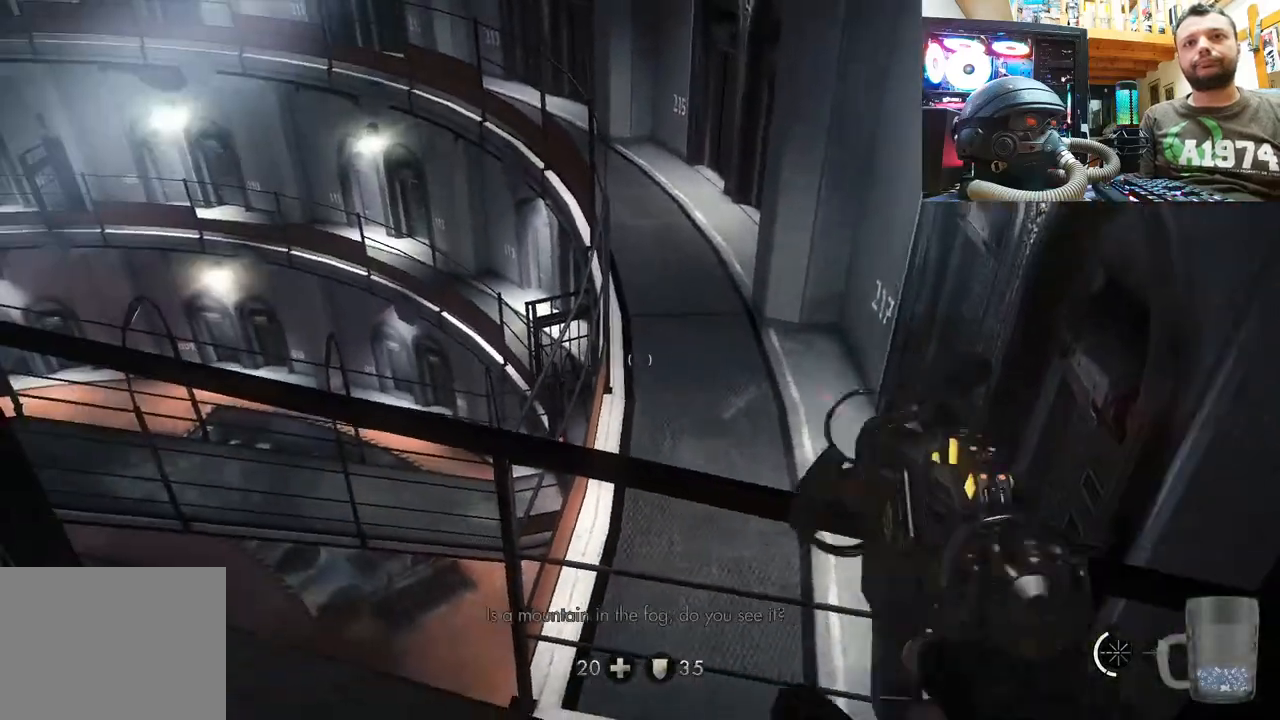
{"buttons": [], "left_stick": "center", "right_stick": "left", "events": [[217, "left_stick", "center"], [417, "right_stick", "up-left"], [483, "right_stick", "left"]]}
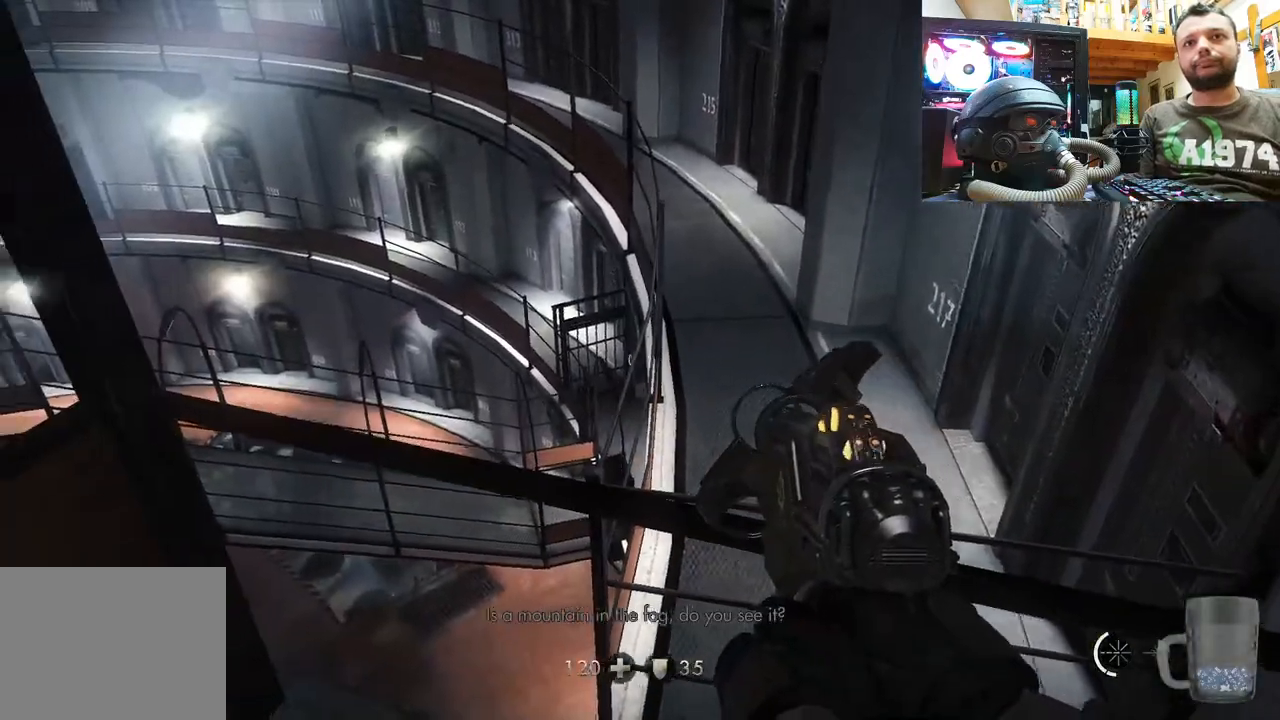
{"buttons": [], "left_stick": "center", "right_stick": "down-right", "events": [[267, "right_stick", "up"], [350, "right_stick", "right"], [450, "right_stick", "down-right"]]}
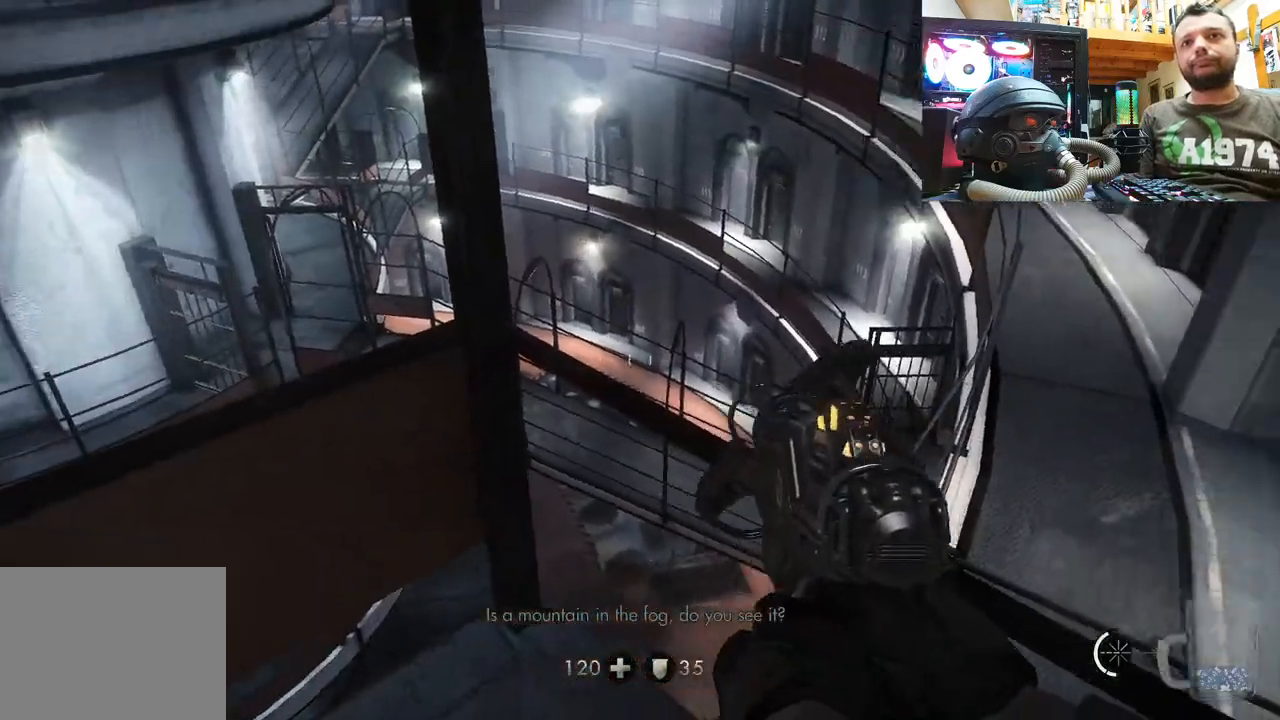
{"buttons": [], "left_stick": "down-left", "right_stick": "left", "events": [[183, "left_stick", "down-left"], [267, "TOUCHPAD", "down"], [317, "right_stick", "left"], [483, "TOUCHPAD", "up"]]}
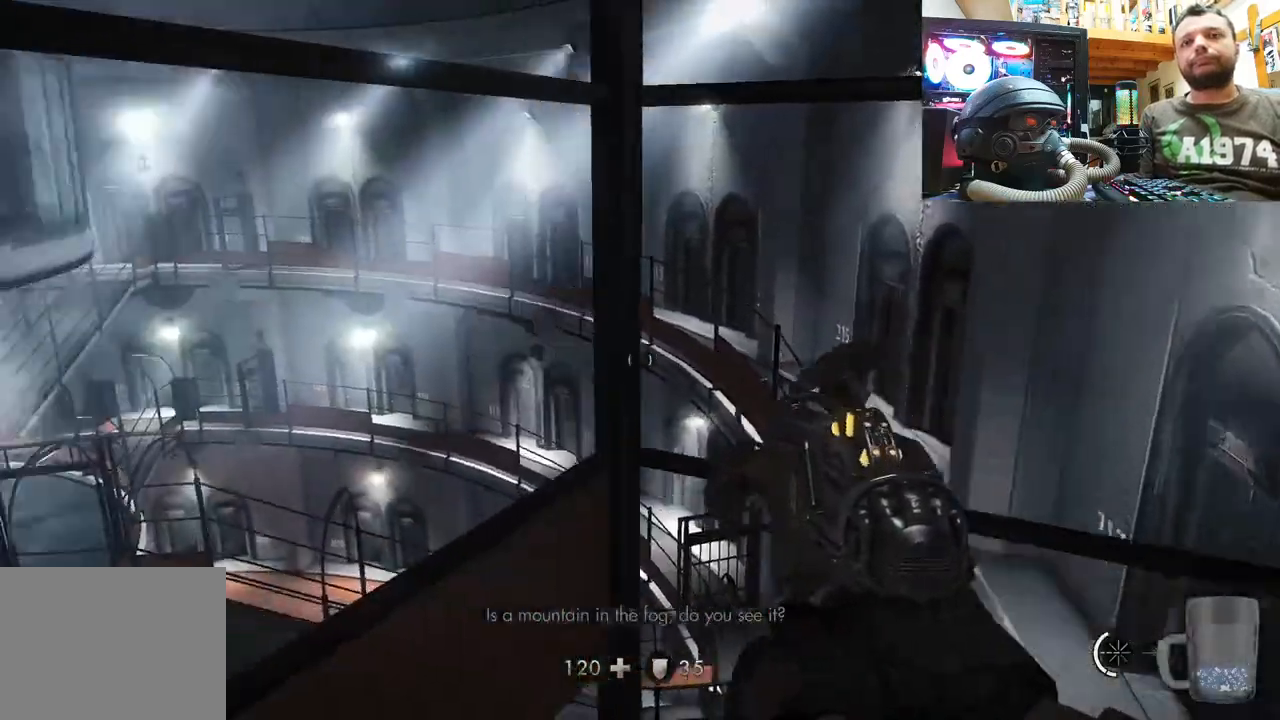
{"buttons": [], "left_stick": "up-left", "right_stick": "center", "events": [[33, "TOUCHPAD", "down"], [150, "TOUCHPAD", "up"], [283, "TOUCHPAD", "down"], [333, "TOUCHPAD", "up"], [333, "left_stick", "left"], [333, "right_stick", "center"], [483, "left_stick", "up-left"]]}
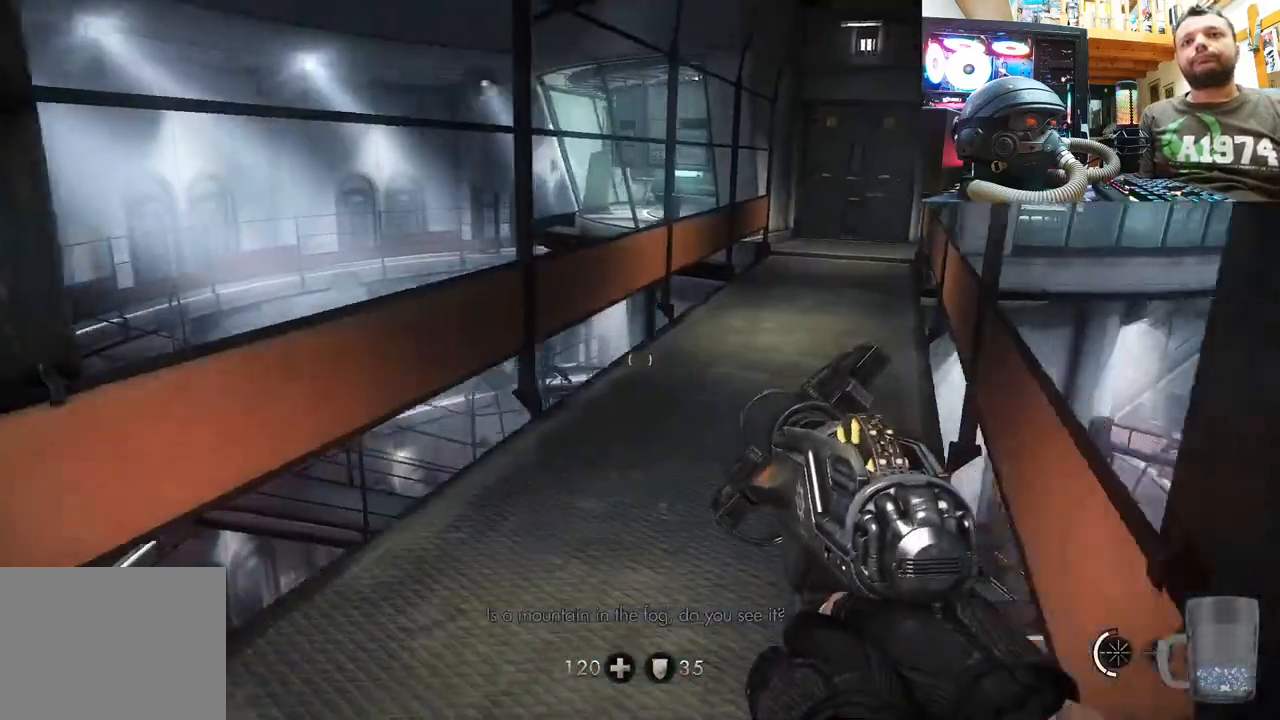
{"buttons": [], "left_stick": "center", "right_stick": "center", "events": [[50, "right_stick", "down-right"], [100, "left_stick", "up"], [283, "right_stick", "center"], [417, "left_stick", "center"]]}